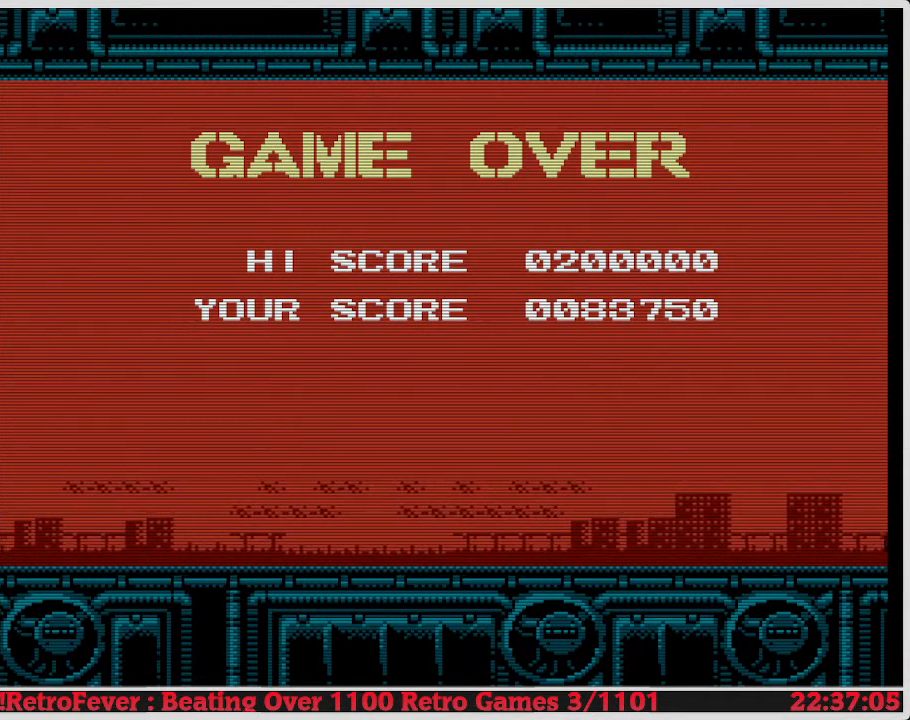
Gameplay with a controller (Nintendo layout); each line is a JSON object with the inputs held at the frame after it. "events" lists button and stick changes between this image and that frame as [ms after this image, input, new state], when the widget could be followed in between. Not read: L3 R3.
{"buttons": ["START"], "events": [[367, "START", "down"]]}
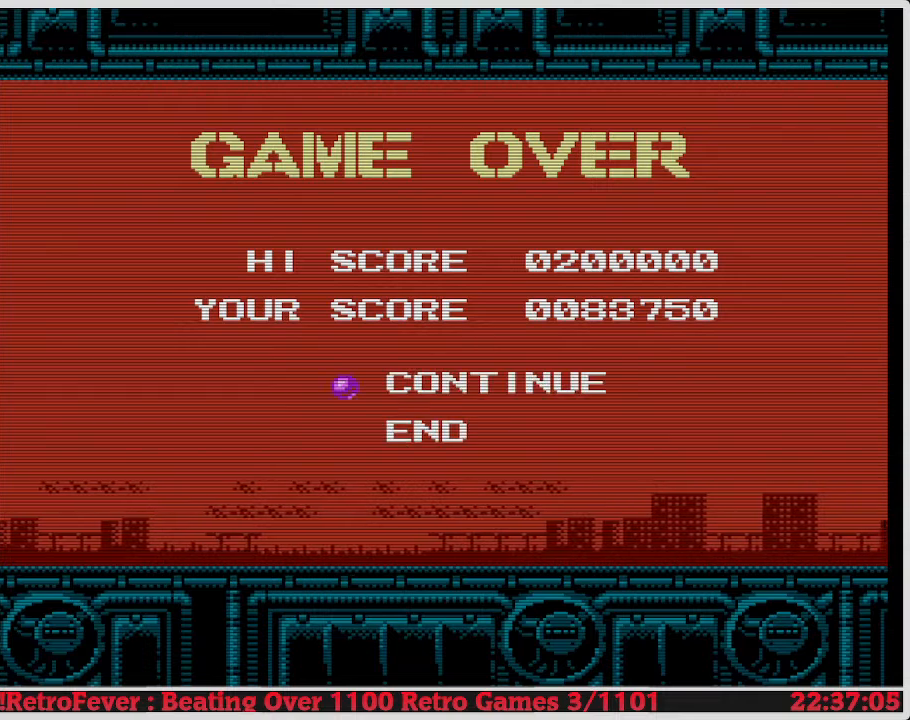
{"buttons": [], "events": [[33, "START", "up"], [317, "START", "down"], [467, "START", "up"]]}
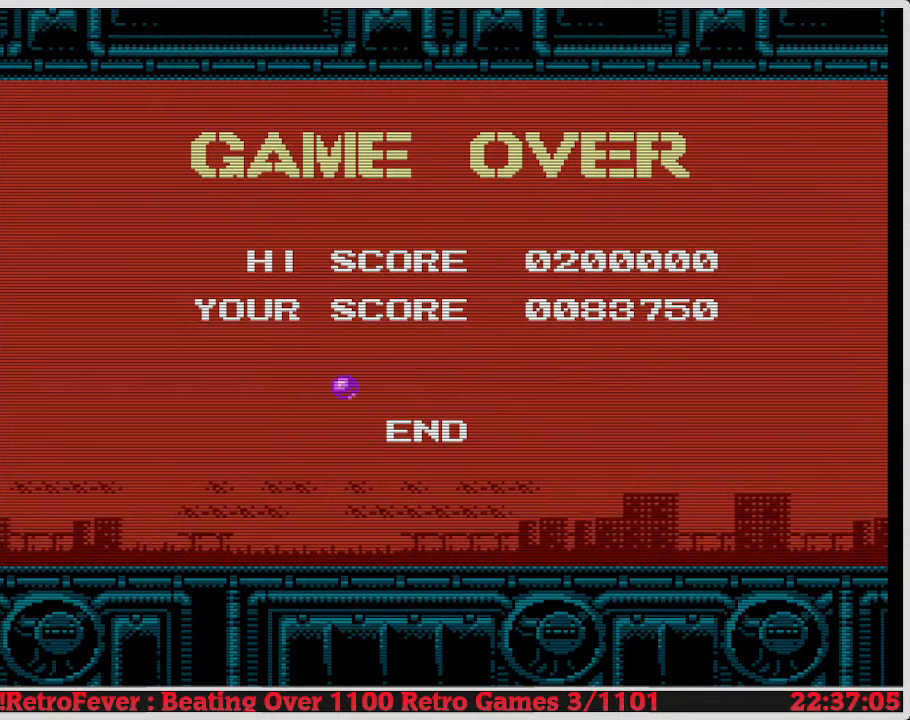
{"buttons": [], "events": []}
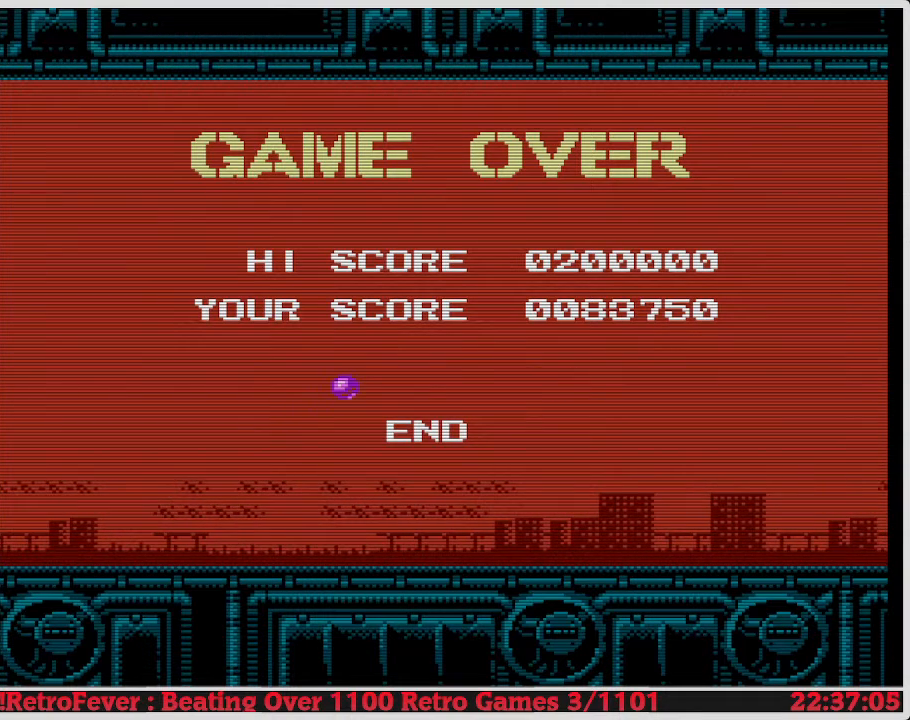
{"buttons": [], "events": []}
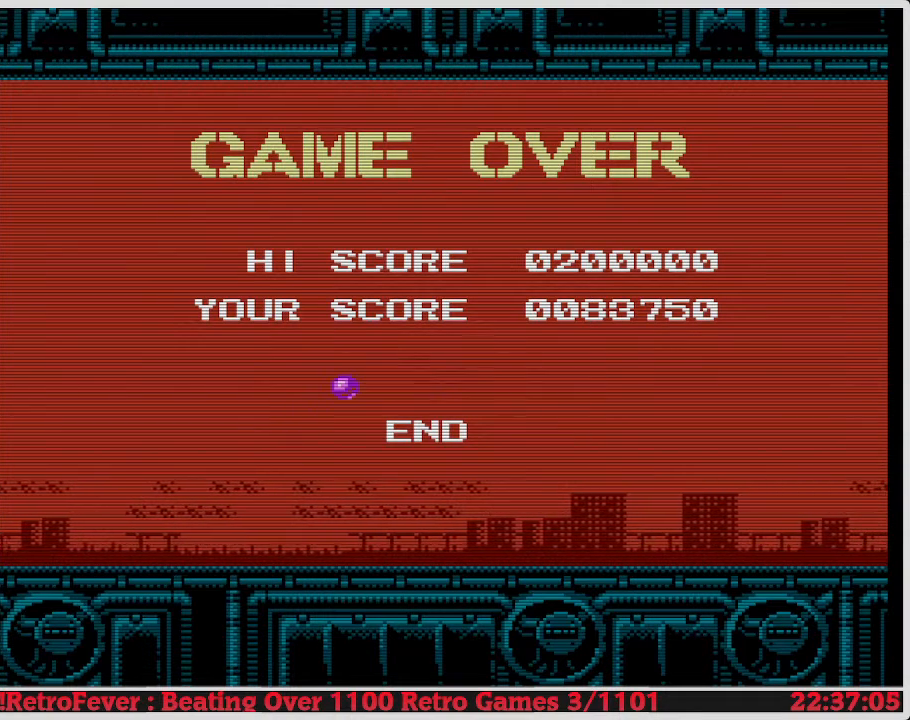
{"buttons": [], "events": []}
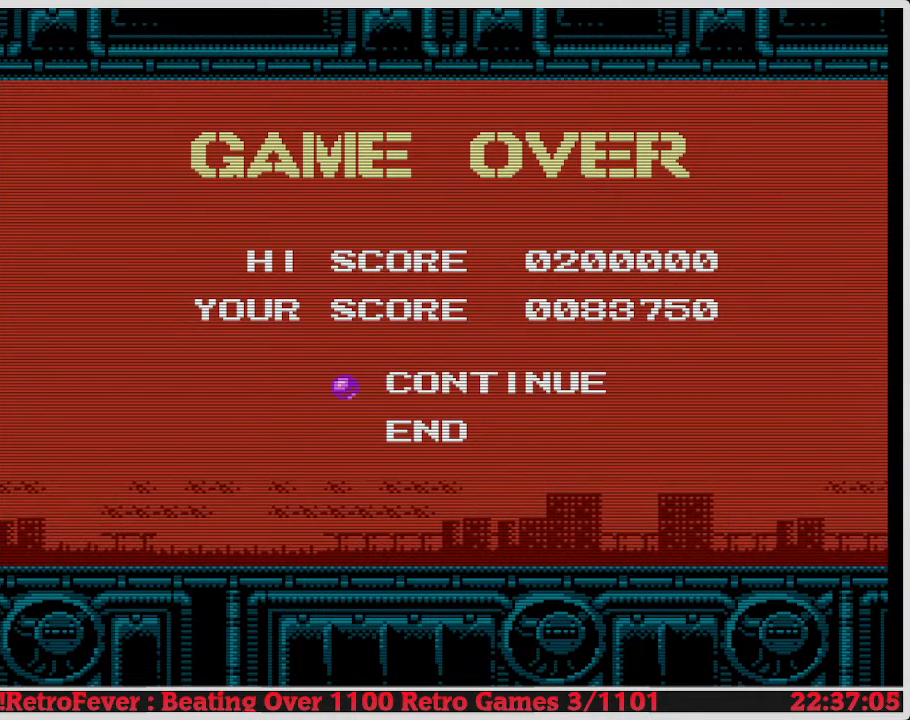
{"buttons": [], "events": []}
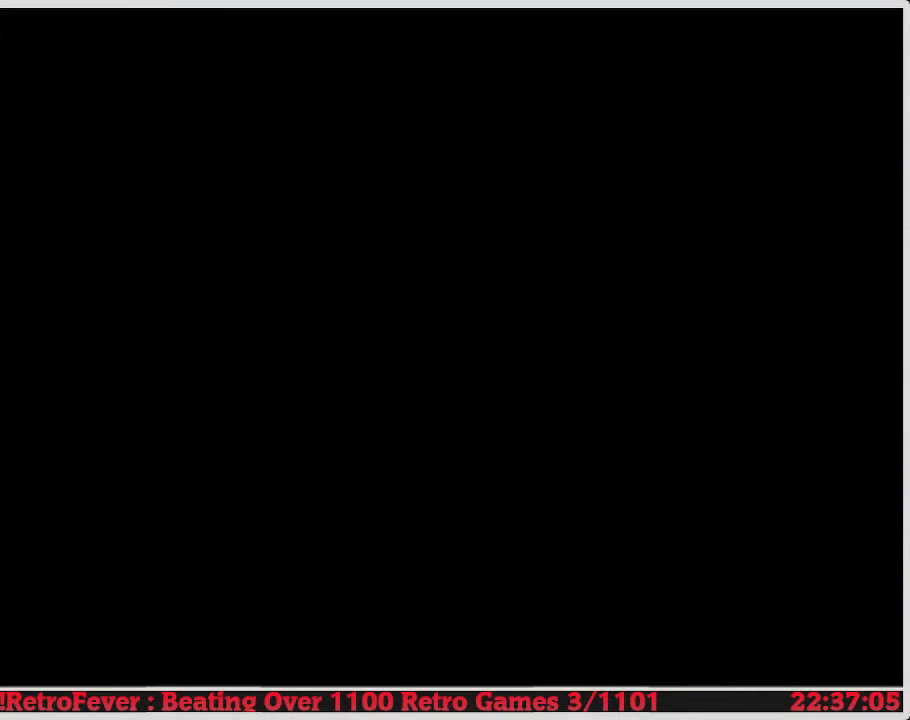
{"buttons": [], "events": []}
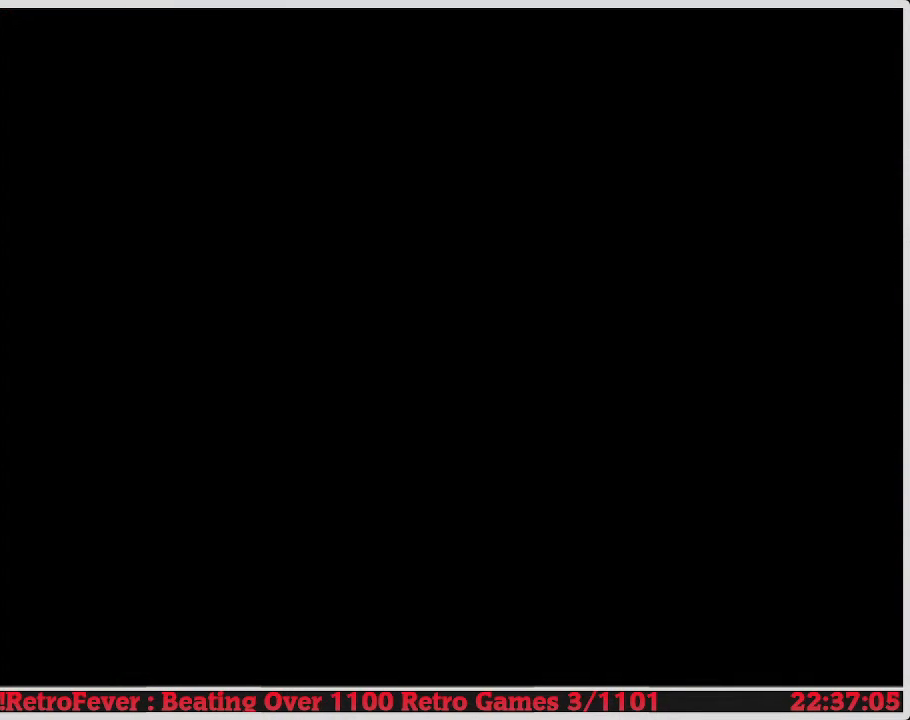
{"buttons": [], "events": []}
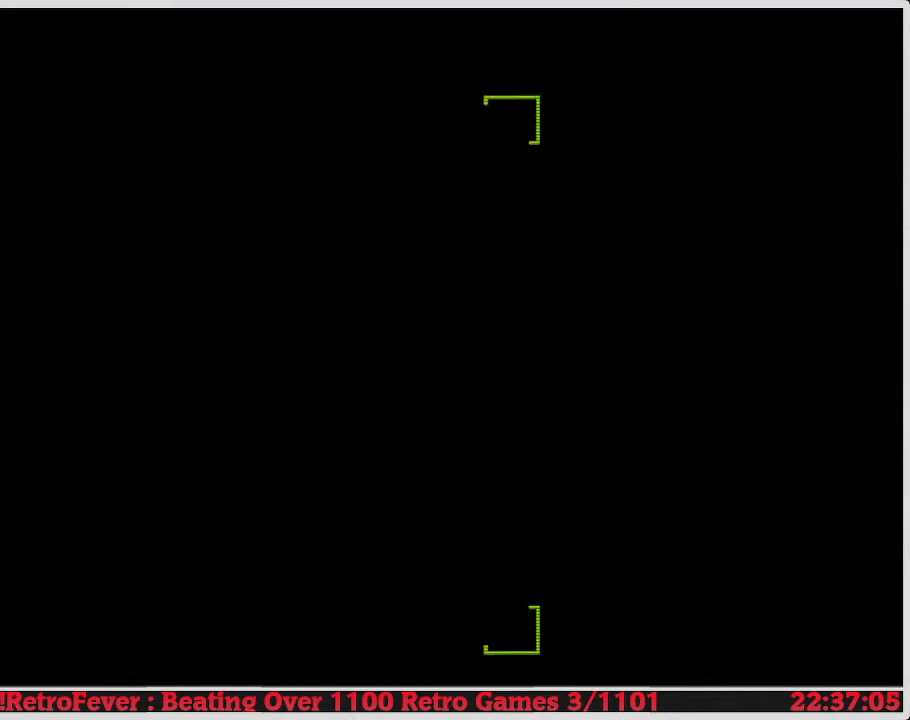
{"buttons": [], "events": []}
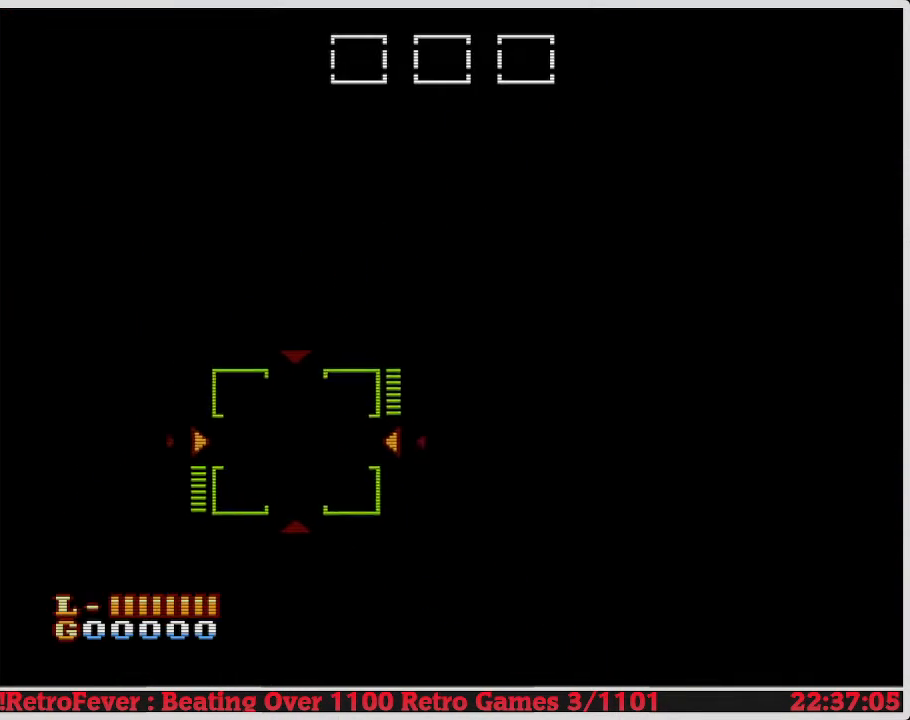
{"buttons": [], "events": []}
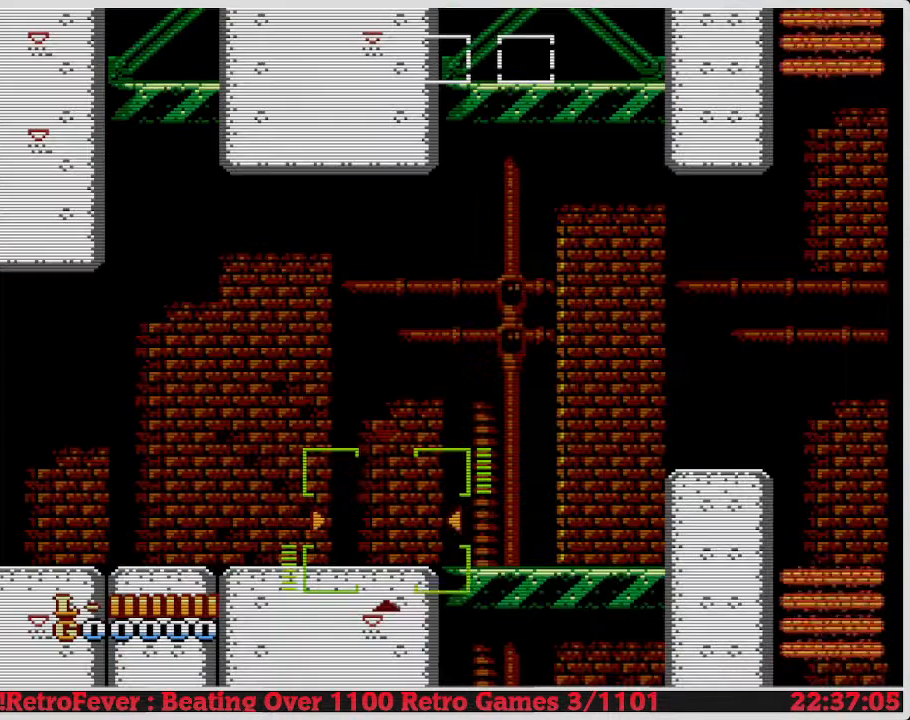
{"buttons": [], "events": []}
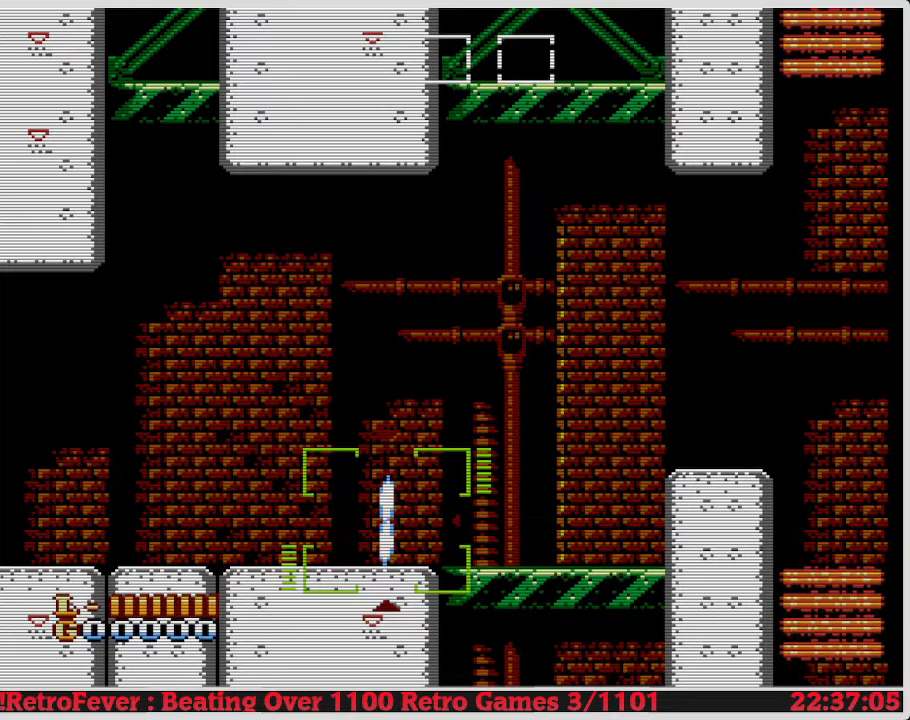
{"buttons": [], "events": [[50, "START", "down"], [283, "START", "up"]]}